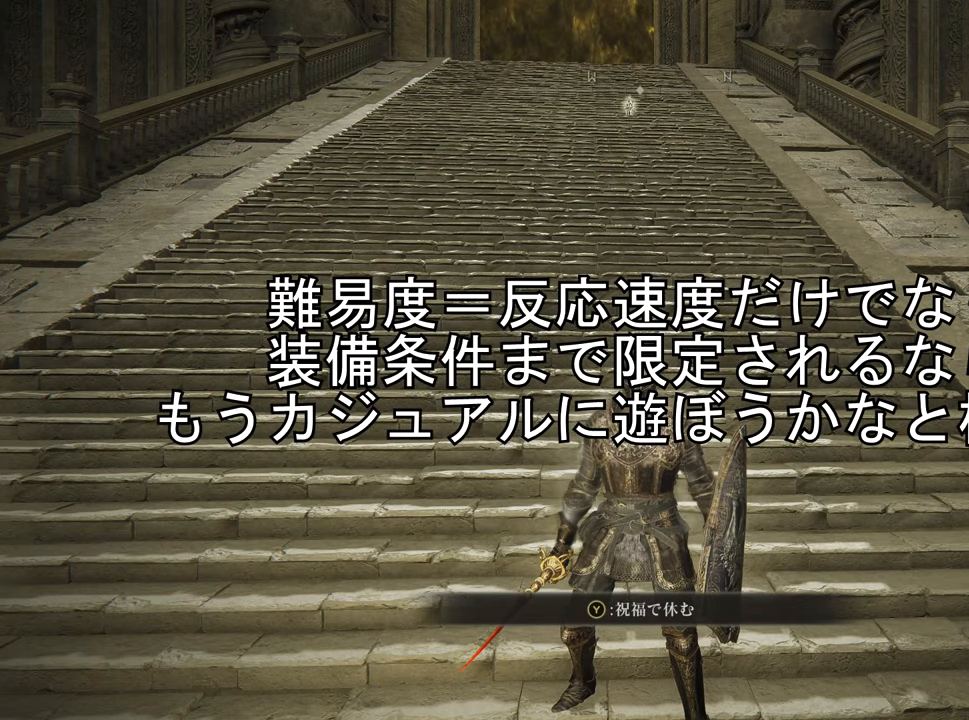
Gameplay with a controller (PlayStation layout); each line is a JSON object with the inputs held at the frame after it. "events" lists button and stick changes between this image and that frame as [ms after this image, input, new state], when the widget could be followed in between.
{"buttons": [], "left_stick": "down-right", "right_stick": "center", "events": [[367, "left_stick", "down-right"]]}
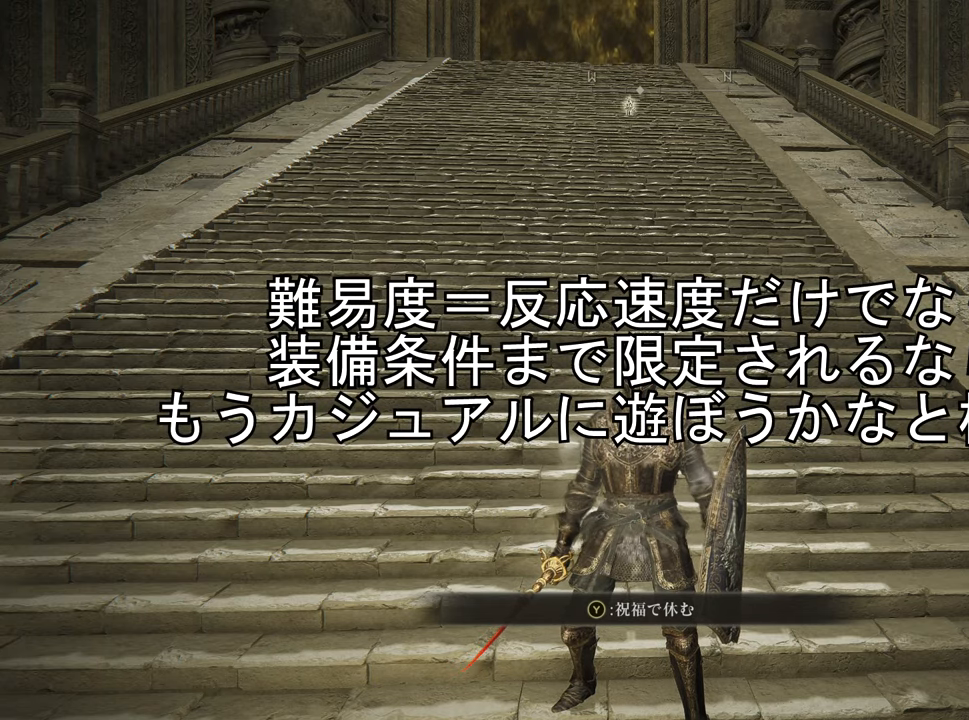
{"buttons": [], "left_stick": "down-right", "right_stick": "center", "events": []}
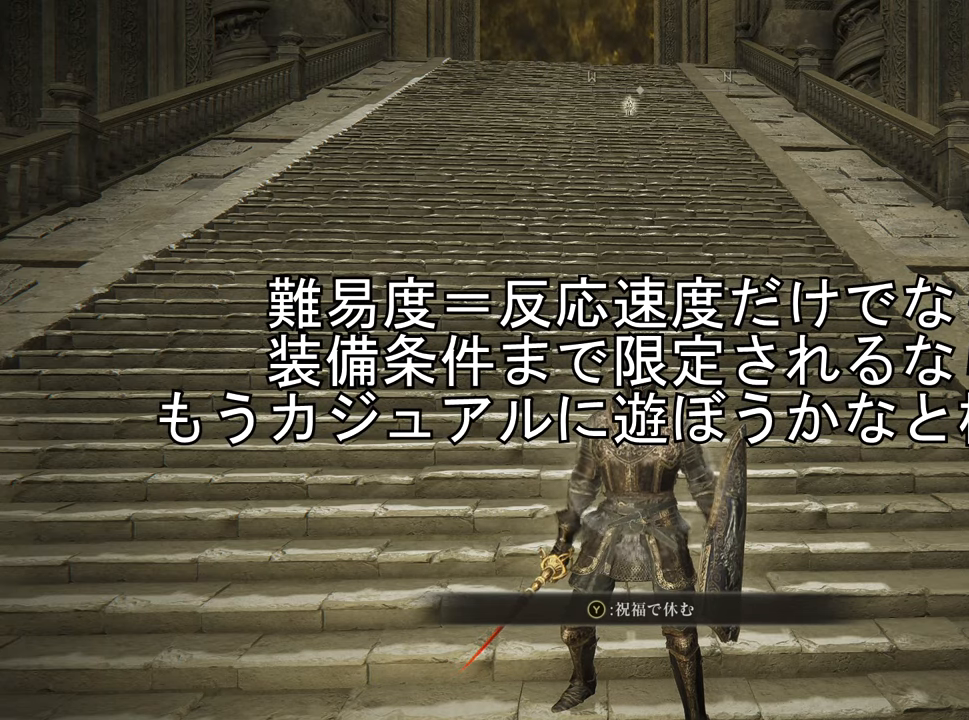
{"buttons": [], "left_stick": "down-right", "right_stick": "center", "events": []}
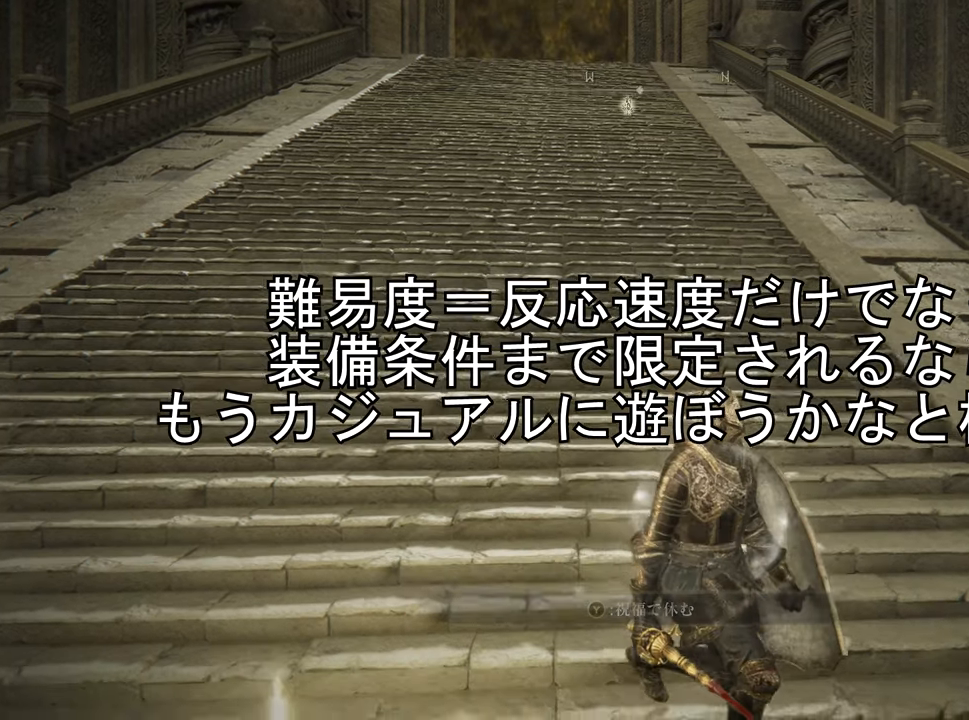
{"buttons": [], "left_stick": "down-right", "right_stick": "center", "events": []}
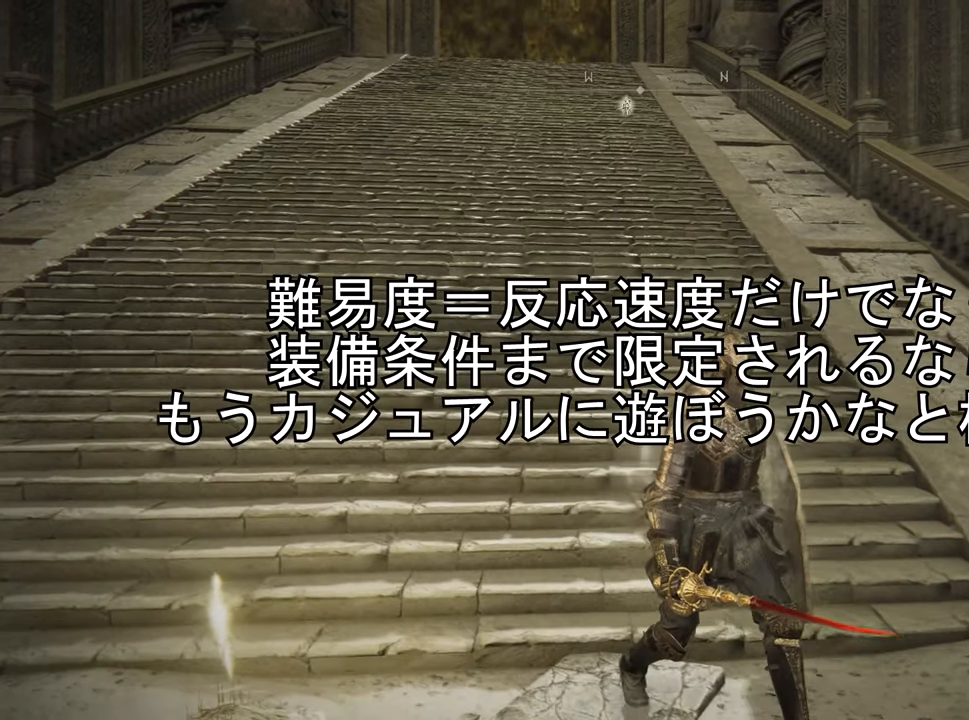
{"buttons": [], "left_stick": "down-left", "right_stick": "center", "events": [[184, "left_stick", "down"], [501, "left_stick", "down-left"]]}
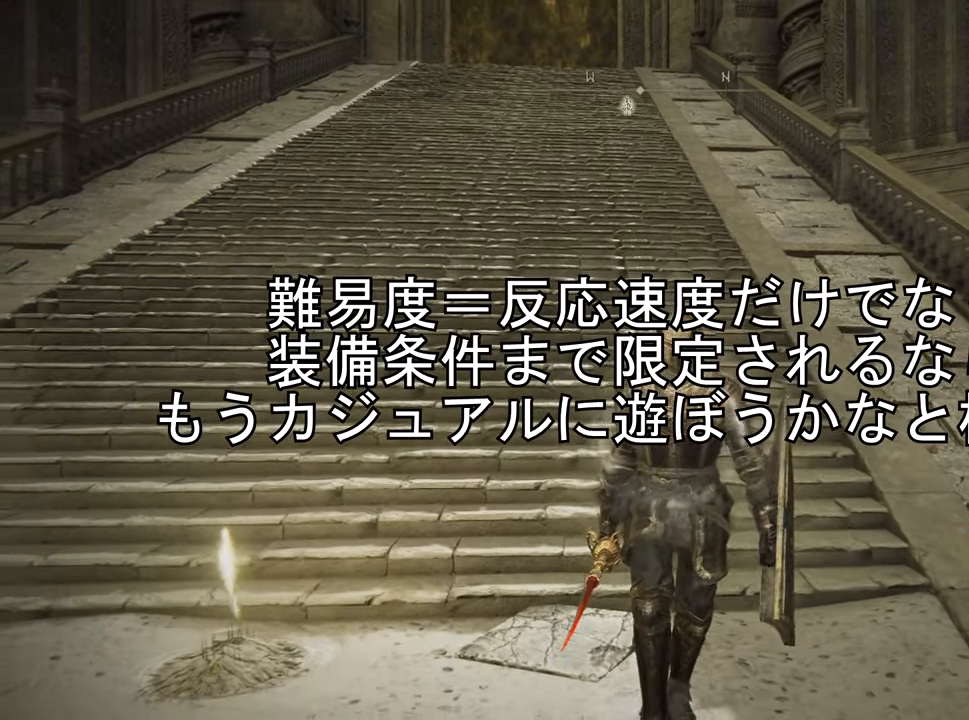
{"buttons": [], "left_stick": "down-left", "right_stick": "center", "events": []}
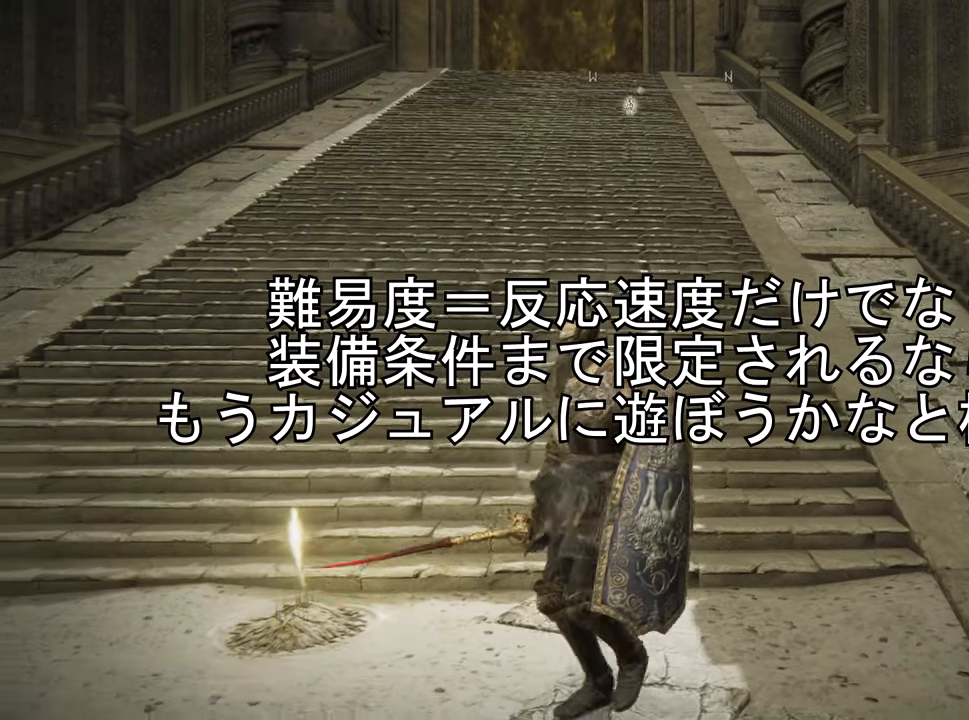
{"buttons": [], "left_stick": "center", "right_stick": "center", "events": [[83, "left_stick", "center"], [183, "left_stick", "down-right"], [367, "left_stick", "center"]]}
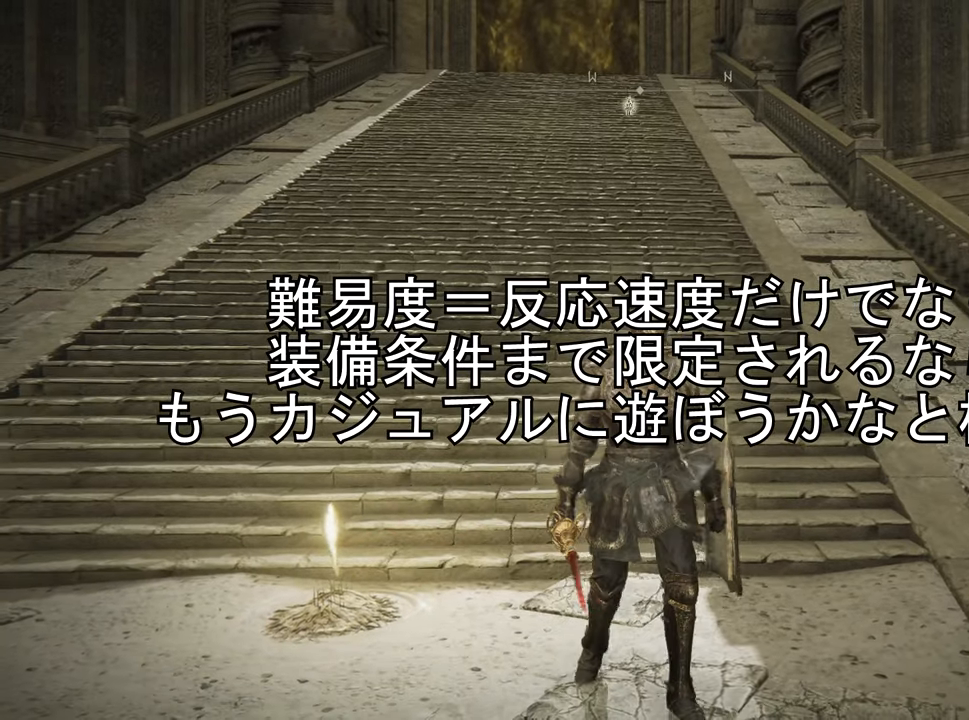
{"buttons": [], "left_stick": "center", "right_stick": "center", "events": []}
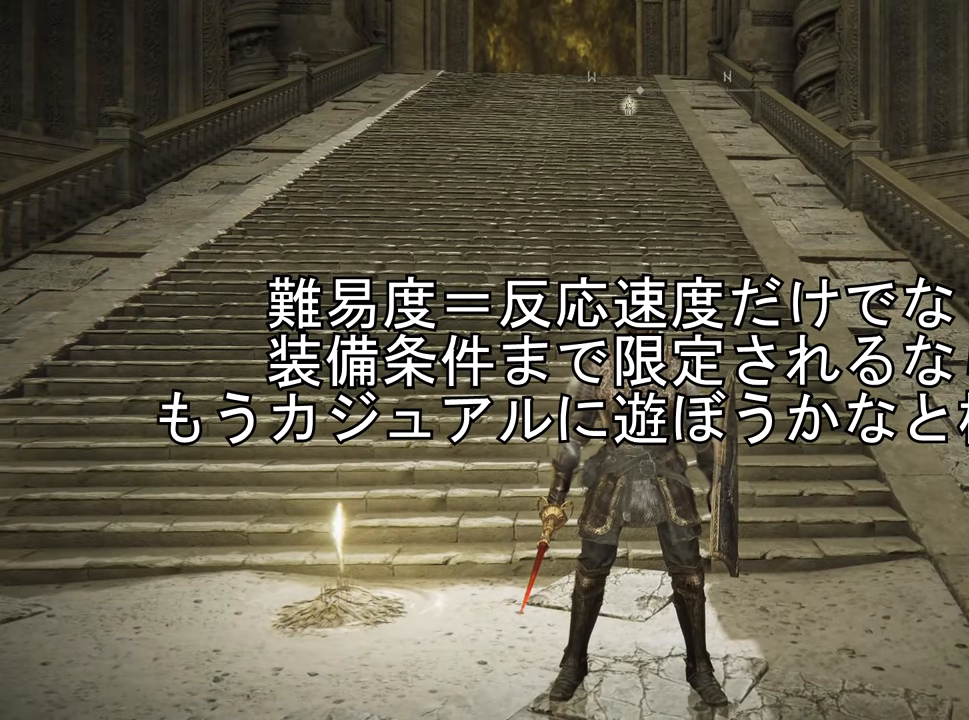
{"buttons": [], "left_stick": "up-left", "right_stick": "center", "events": [[150, "left_stick", "up-left"]]}
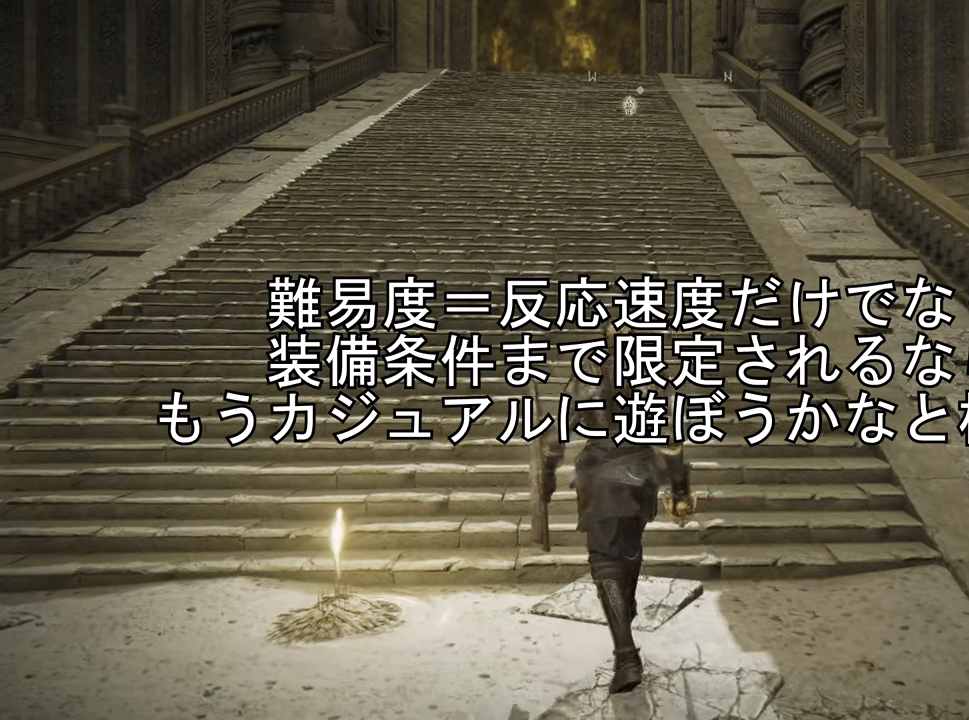
{"buttons": [], "left_stick": "up-left", "right_stick": "center", "events": []}
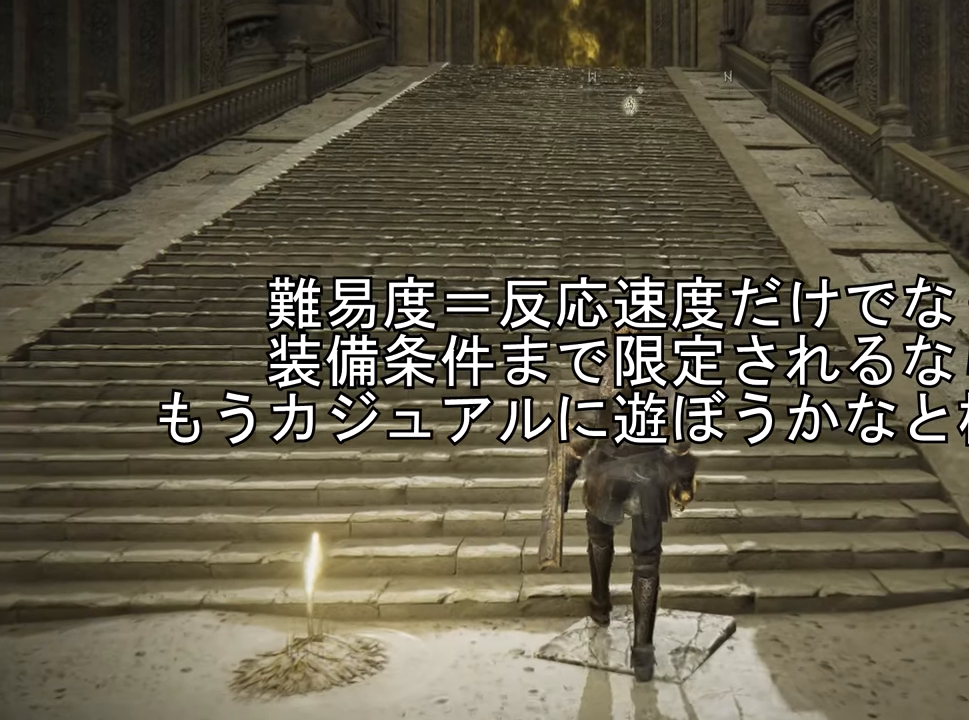
{"buttons": [], "left_stick": "down", "right_stick": "center", "events": [[417, "left_stick", "center"], [484, "left_stick", "down"]]}
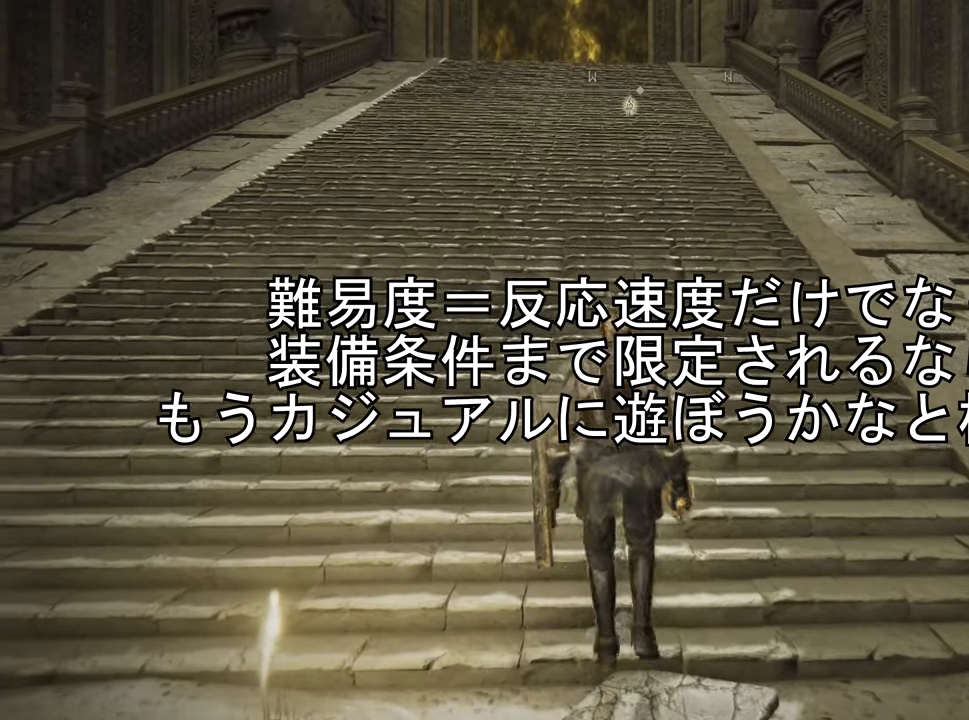
{"buttons": [], "left_stick": "center", "right_stick": "center", "events": [[84, "left_stick", "center"]]}